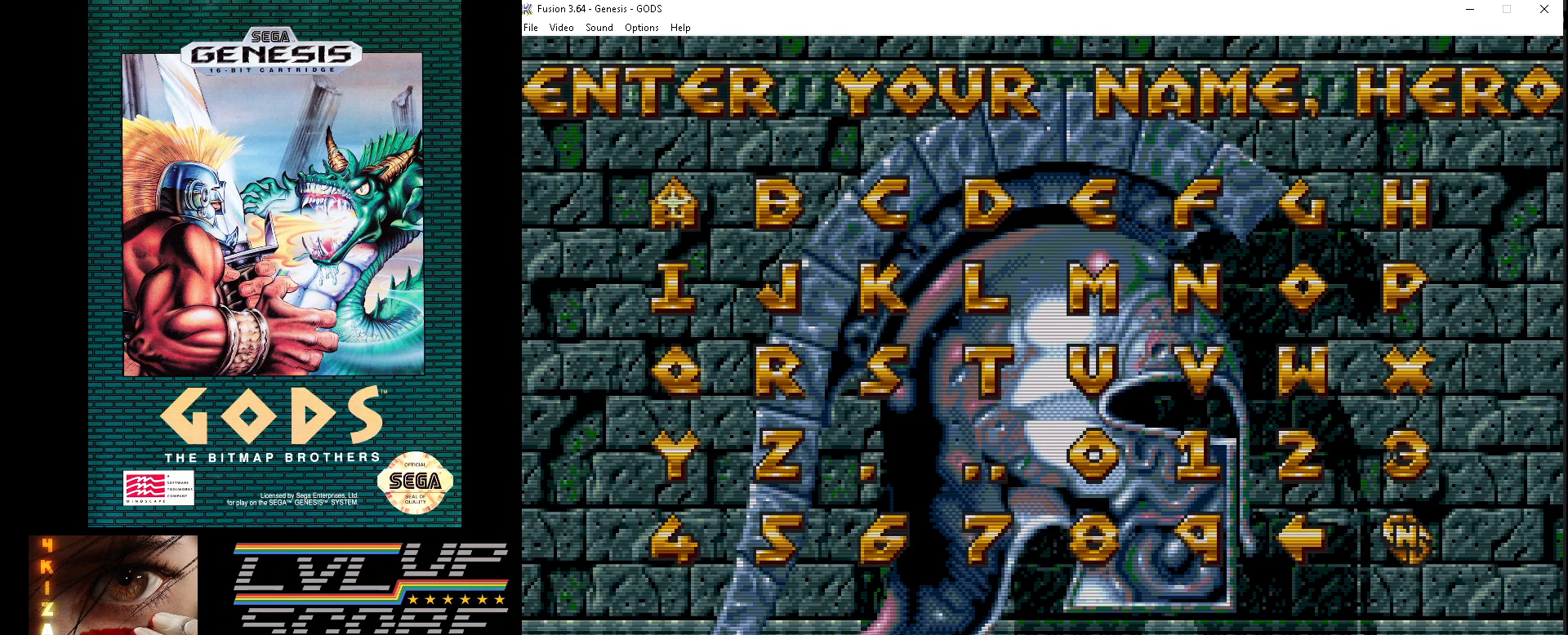
Gameplay with a controller (Xbox layout); each line is a JSON object with the inputs held at the frame after it. "events" lists button and stick changes between this image and that frame as [ms after this image, input, new state], when the widget could be followed in between. Not read: L1 L2 L3 R1 R2 R3.
{"buttons": [], "events": [[317, "A", "down"], [417, "A", "up"]]}
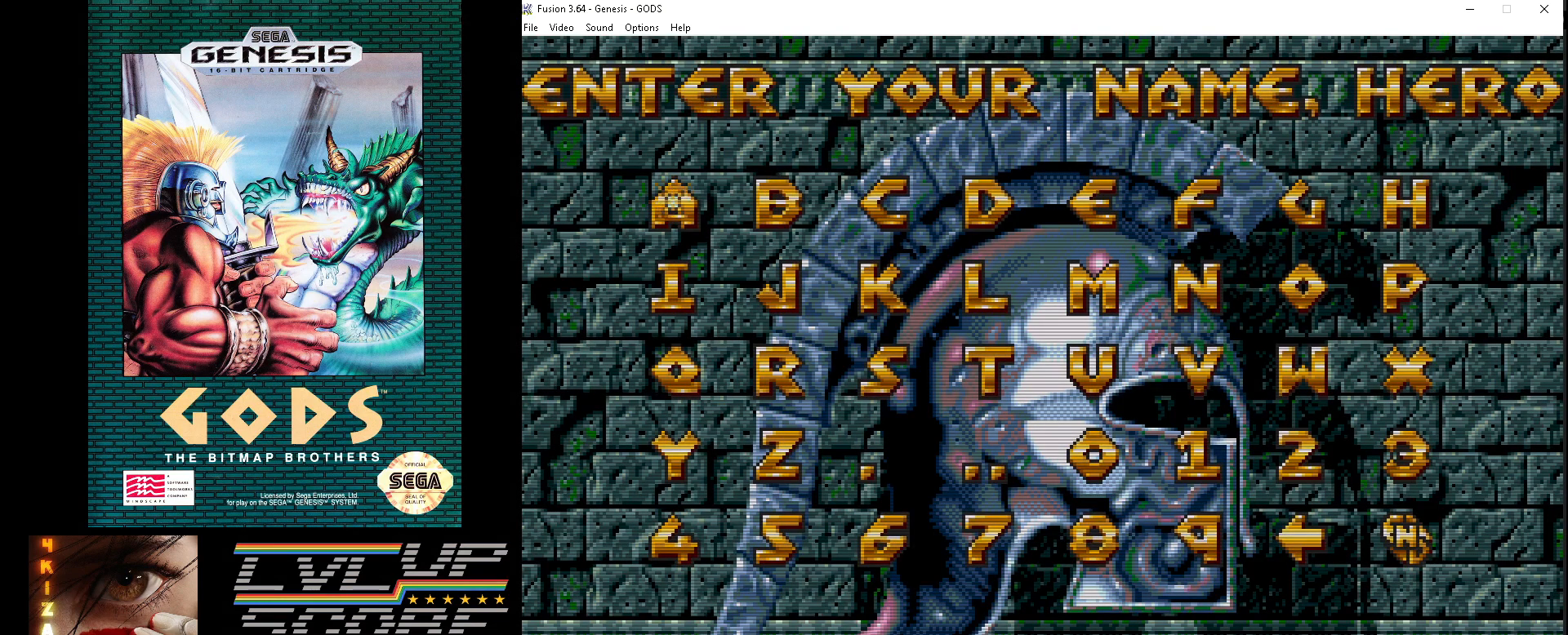
{"buttons": [], "events": [[267, "DPAD_RIGHT", "down"], [350, "DPAD_RIGHT", "up"], [417, "DPAD_RIGHT", "down"], [500, "DPAD_RIGHT", "up"]]}
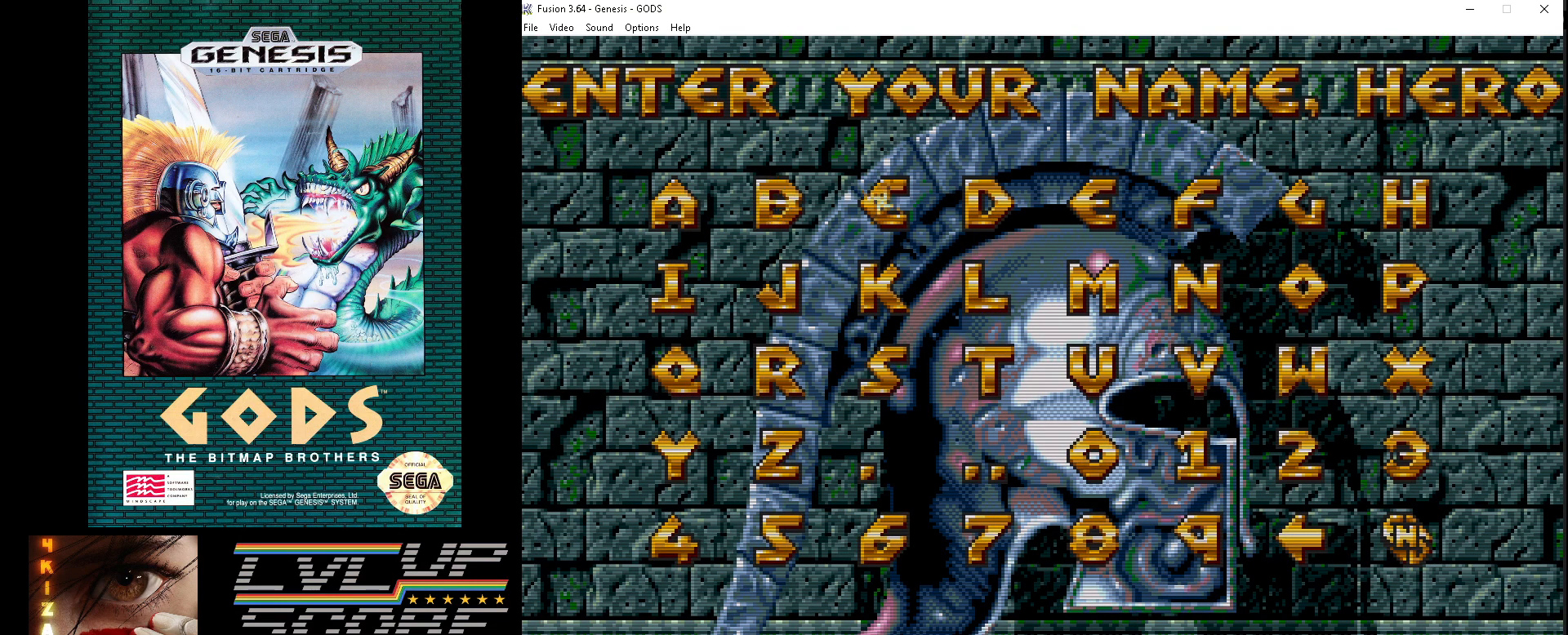
{"buttons": [], "events": [[400, "DPAD_DOWN", "down"], [500, "DPAD_DOWN", "up"]]}
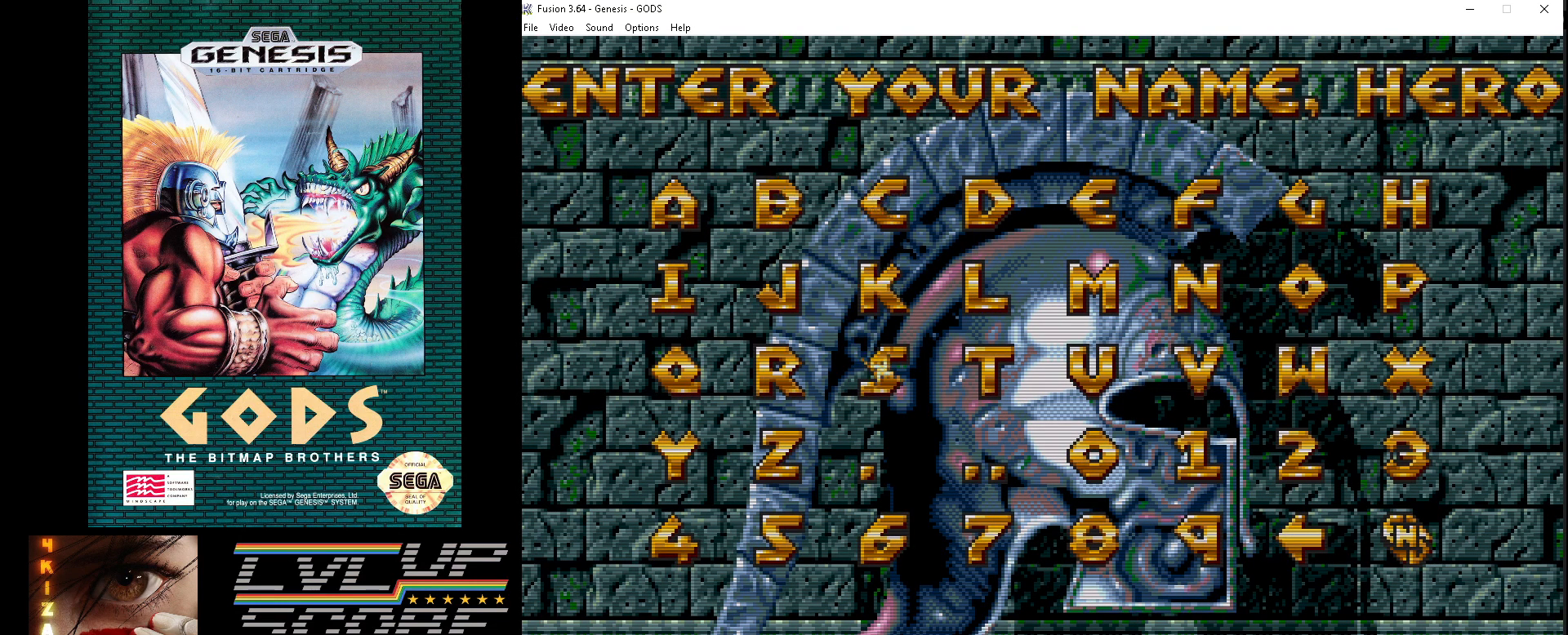
{"buttons": [], "events": [[217, "A", "down"], [283, "A", "up"]]}
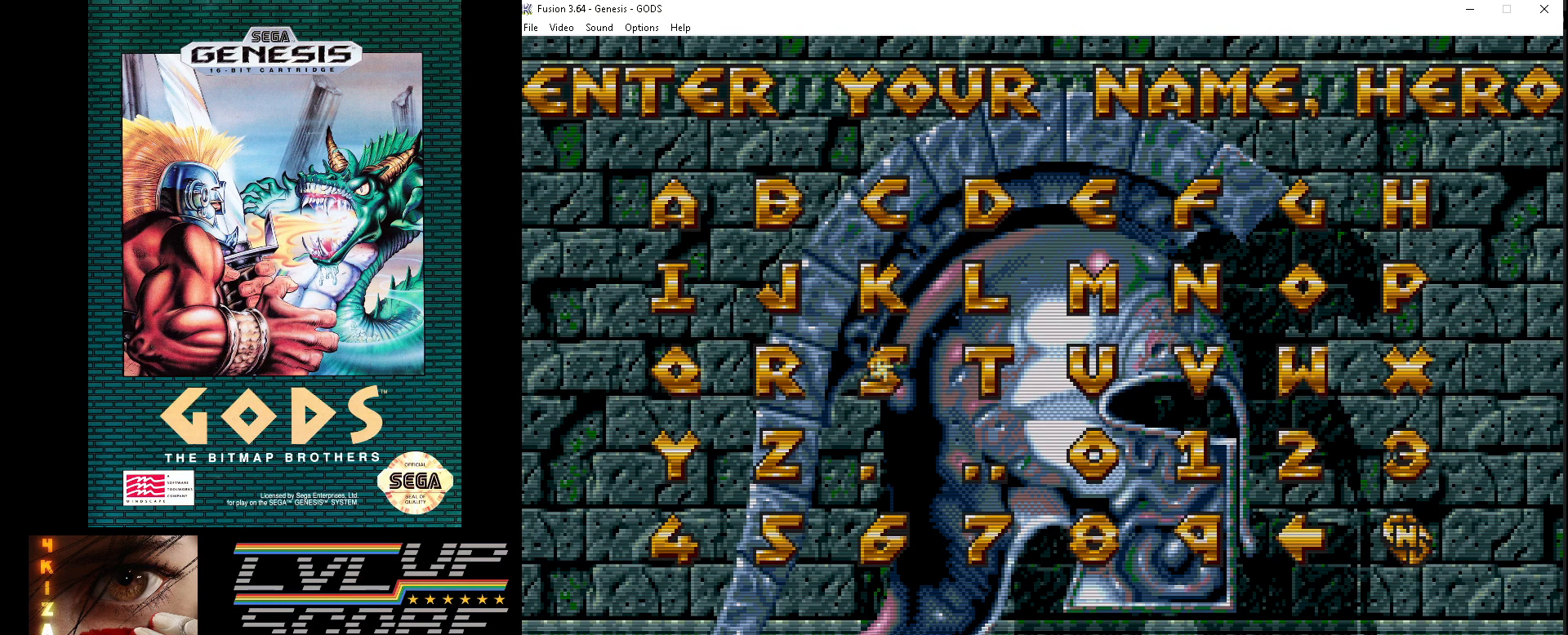
{"buttons": [], "events": []}
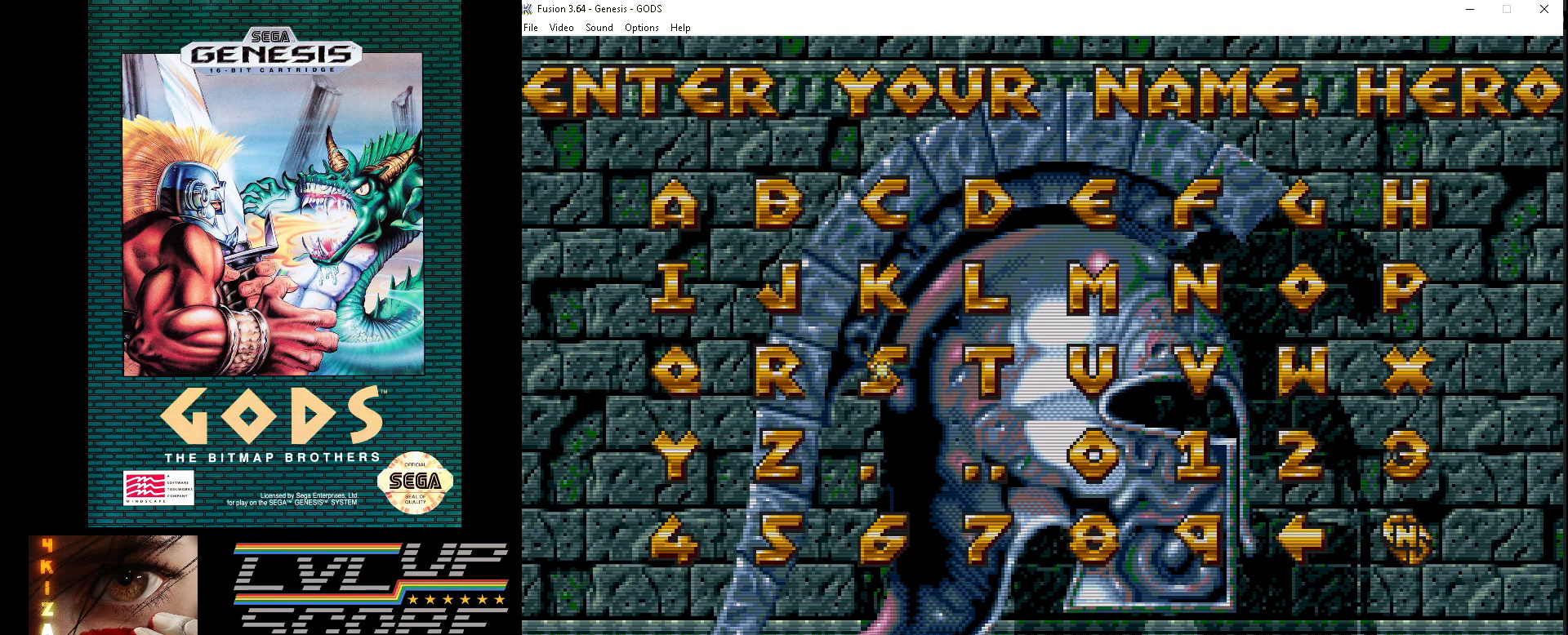
{"buttons": [], "events": [[183, "DPAD_DOWN", "down"], [267, "DPAD_DOWN", "up"]]}
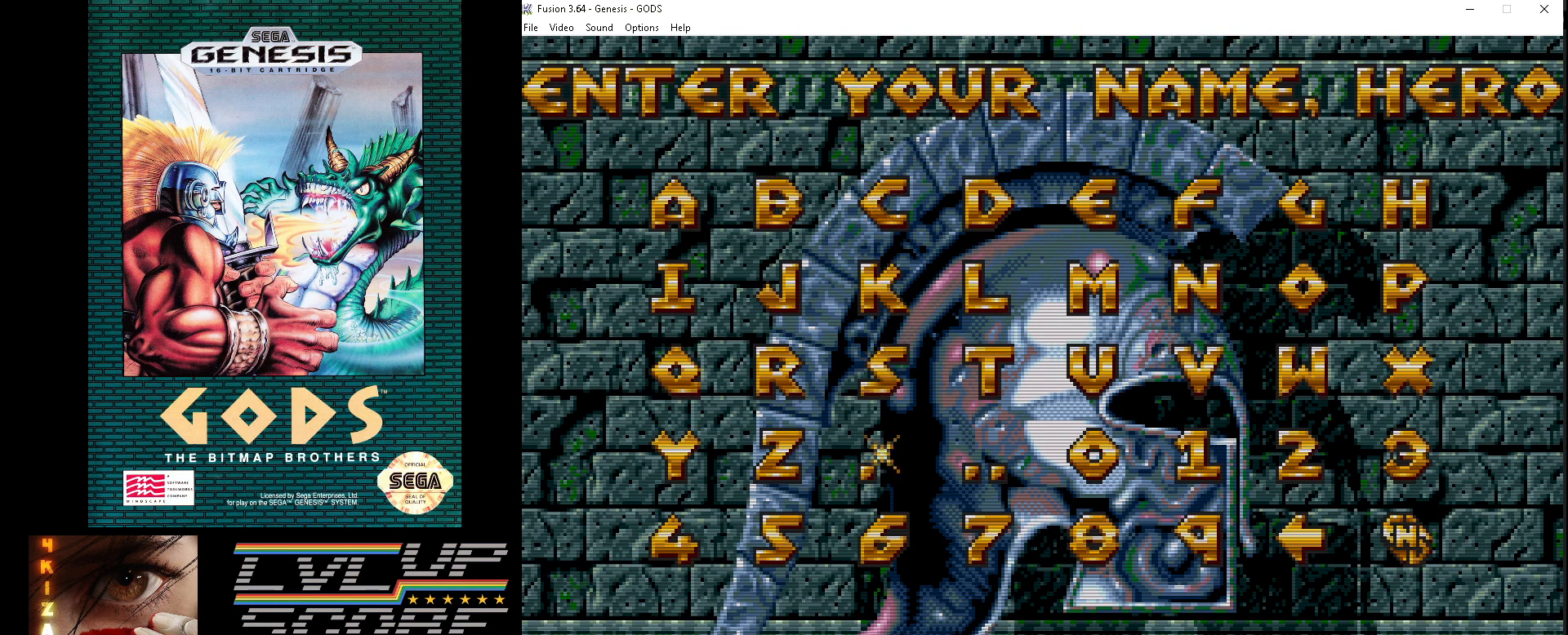
{"buttons": ["DPAD_RIGHT"], "events": [[83, "DPAD_DOWN", "down"], [183, "DPAD_DOWN", "up"], [350, "DPAD_RIGHT", "down"], [417, "DPAD_RIGHT", "up"], [500, "DPAD_RIGHT", "down"]]}
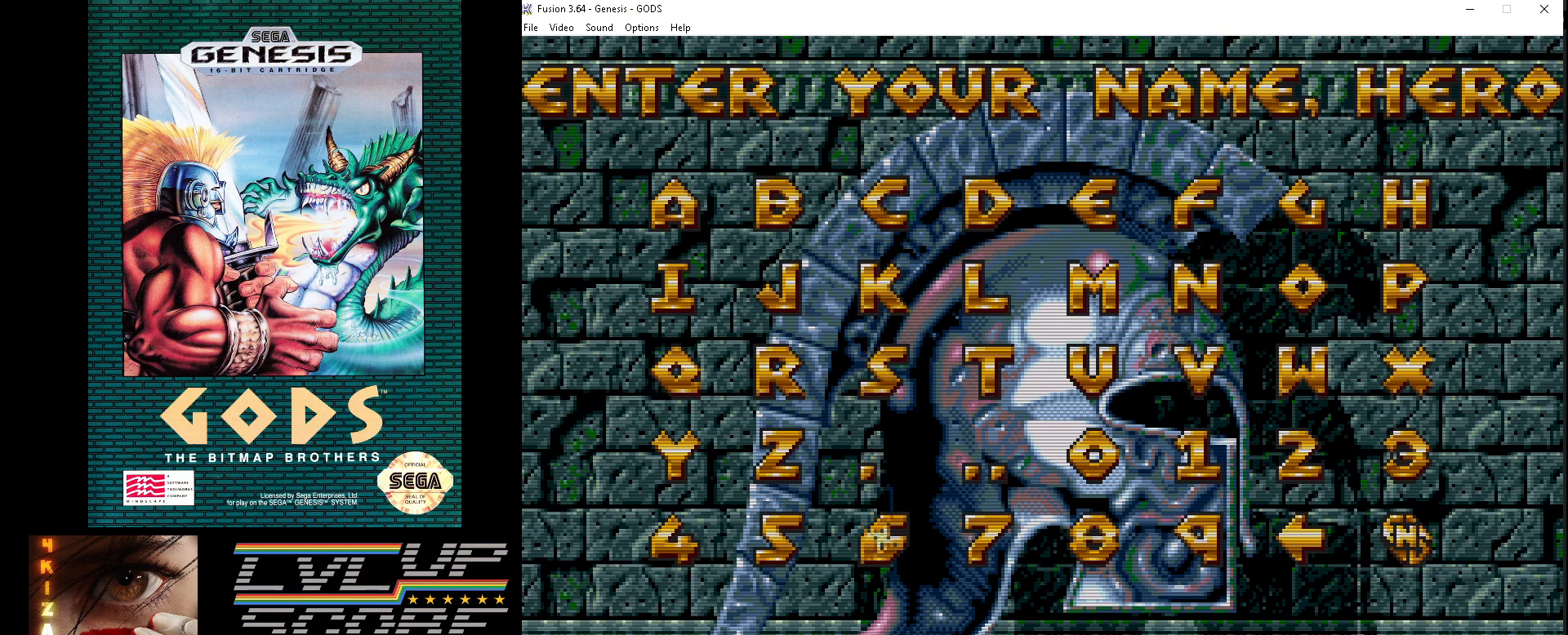
{"buttons": [], "events": [[100, "DPAD_RIGHT", "up"], [183, "DPAD_RIGHT", "down"], [267, "DPAD_RIGHT", "up"], [350, "DPAD_RIGHT", "down"], [433, "DPAD_RIGHT", "up"]]}
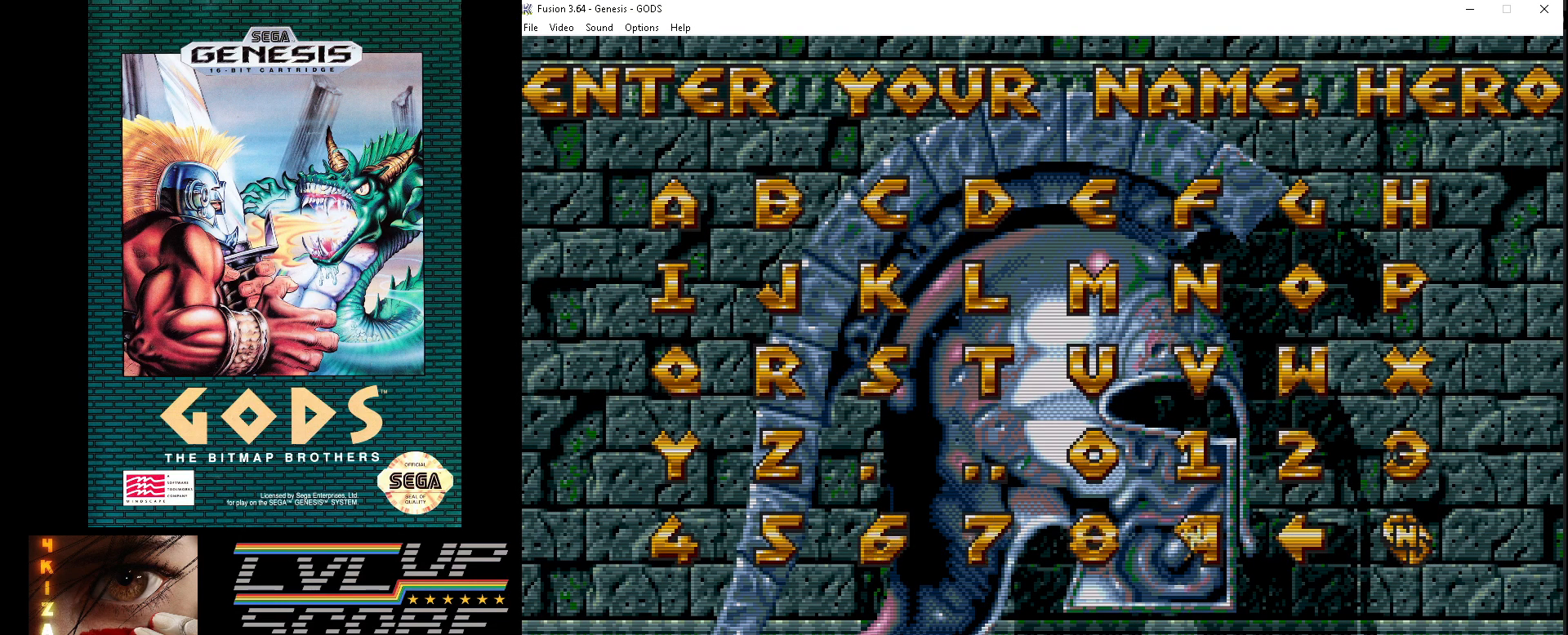
{"buttons": [], "events": [[33, "DPAD_RIGHT", "down"], [117, "DPAD_RIGHT", "up"]]}
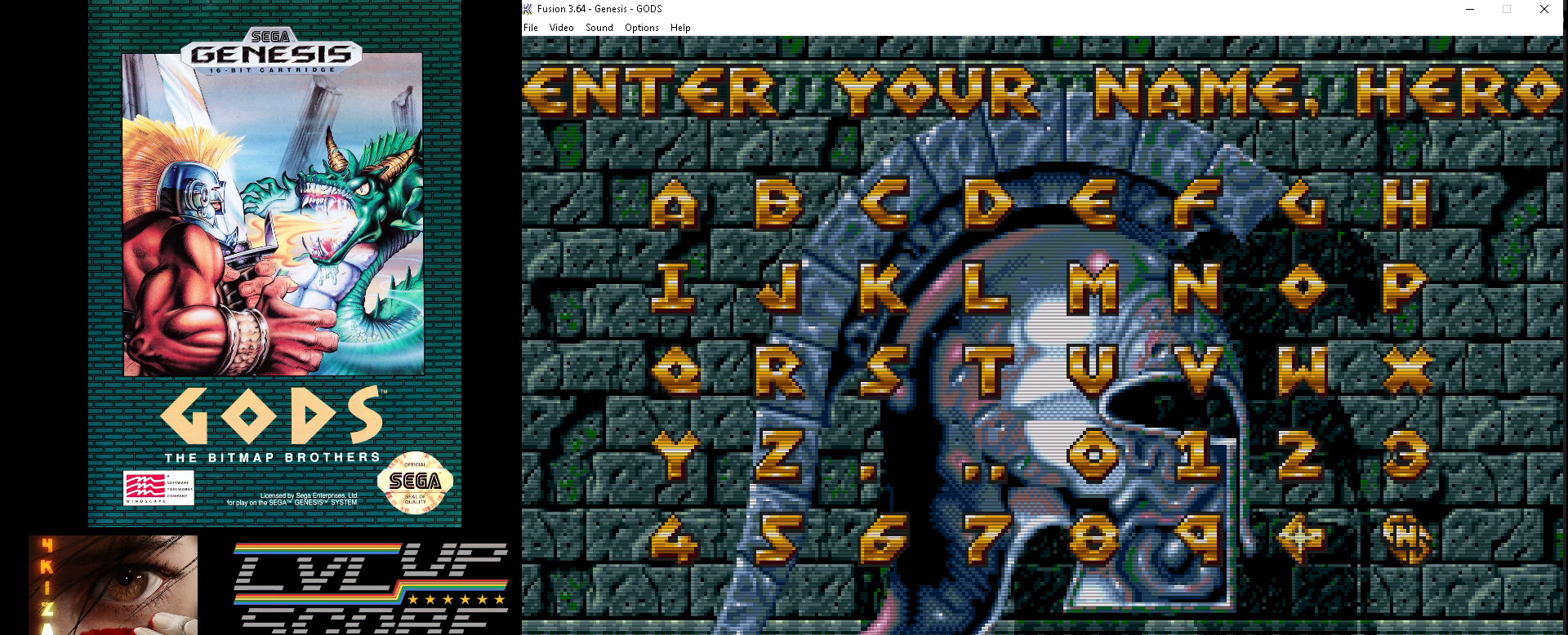
{"buttons": ["DPAD_LEFT"], "events": [[17, "A", "down"], [117, "A", "up"], [250, "DPAD_LEFT", "down"], [383, "DPAD_LEFT", "up"], [417, "DPAD_LEFT", "down"]]}
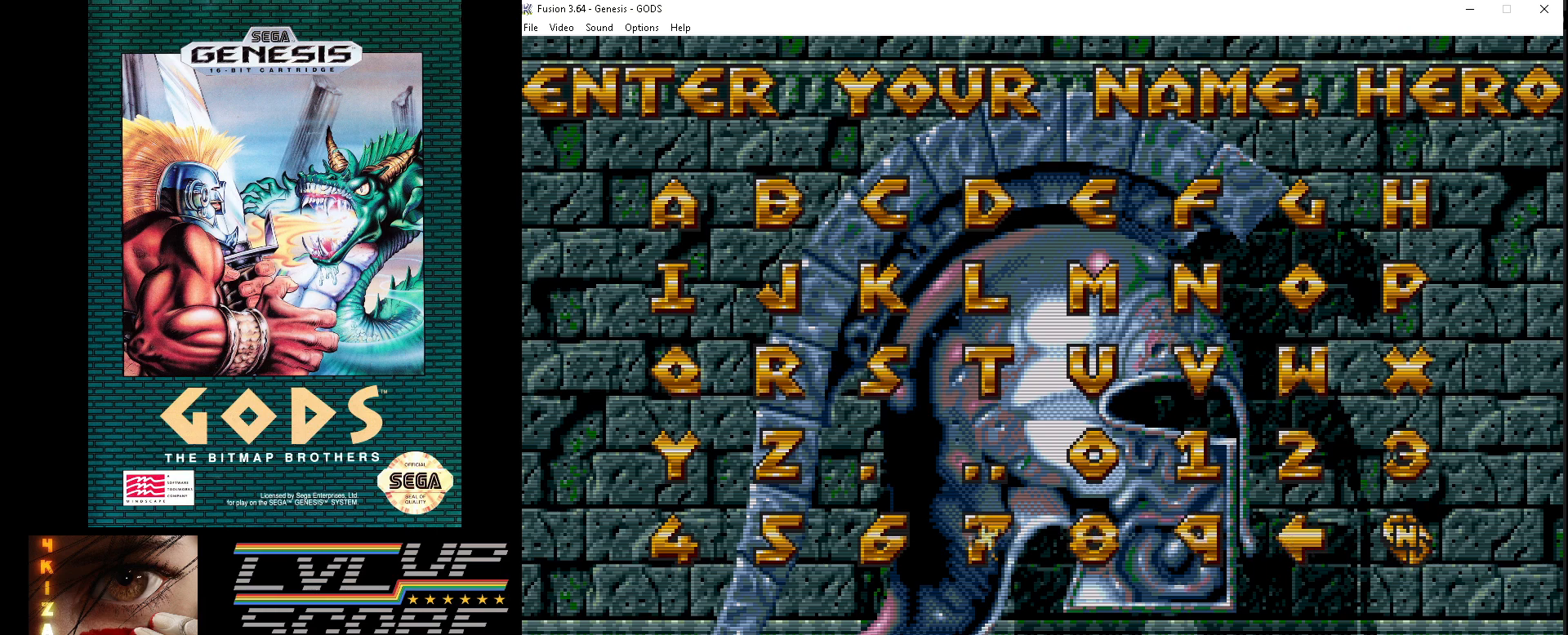
{"buttons": [], "events": [[33, "DPAD_LEFT", "up"], [100, "DPAD_LEFT", "down"], [233, "DPAD_LEFT", "up"]]}
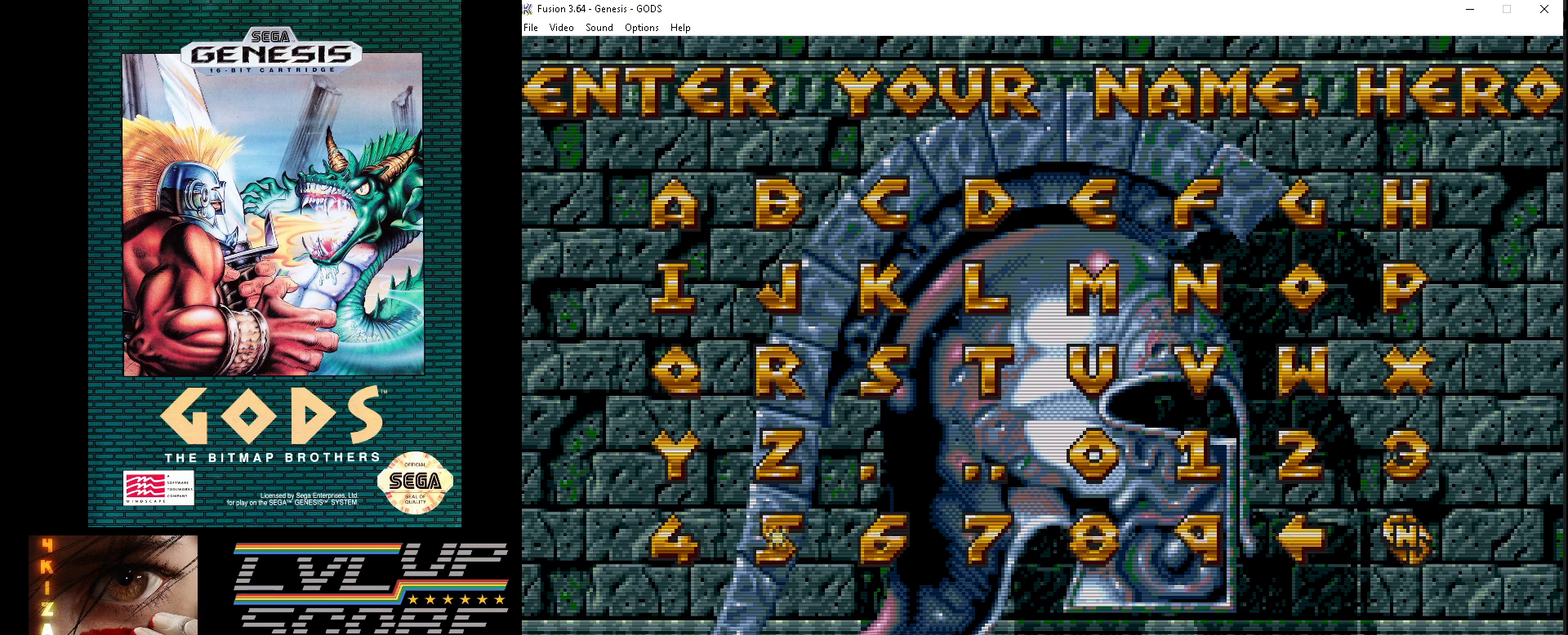
{"buttons": [], "events": [[17, "DPAD_UP", "down"], [100, "DPAD_UP", "up"], [217, "DPAD_UP", "down"], [283, "DPAD_UP", "up"], [400, "DPAD_UP", "down"], [500, "DPAD_UP", "up"]]}
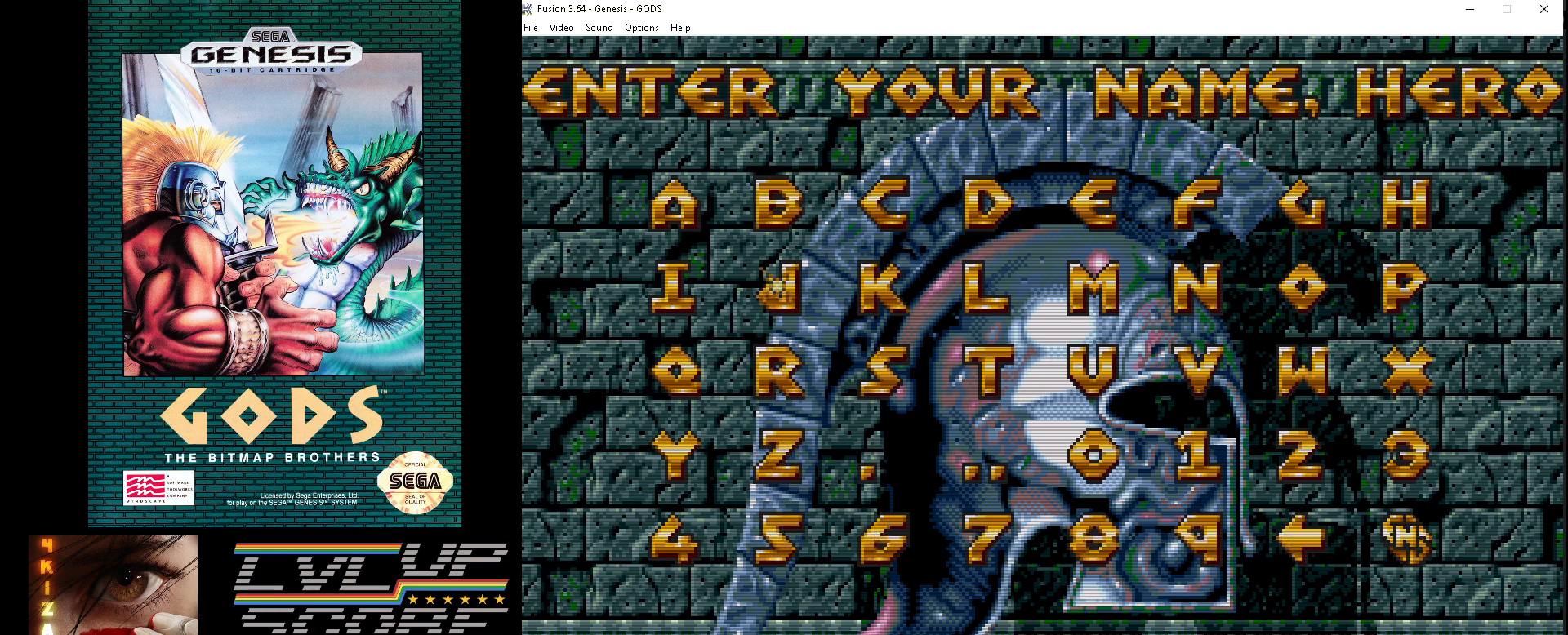
{"buttons": [], "events": [[250, "DPAD_RIGHT", "down"], [333, "DPAD_RIGHT", "up"]]}
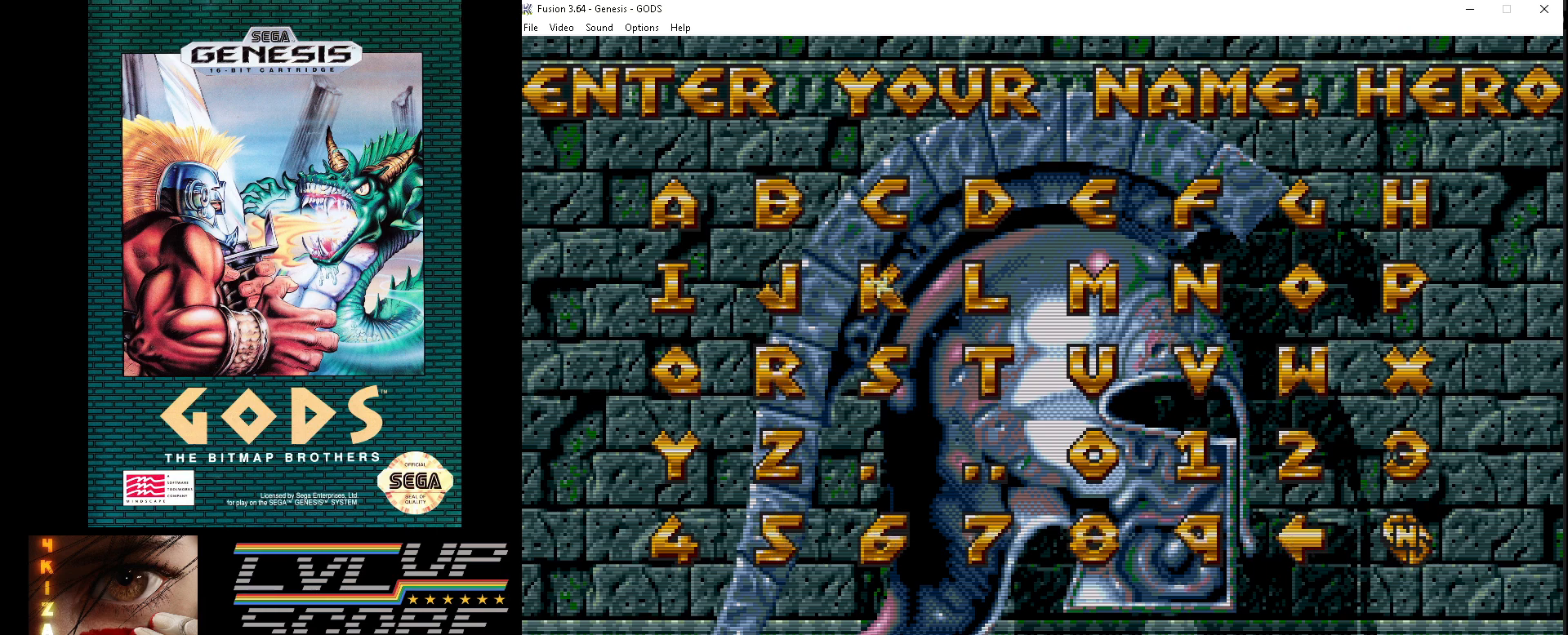
{"buttons": ["A"], "events": [[417, "A", "down"]]}
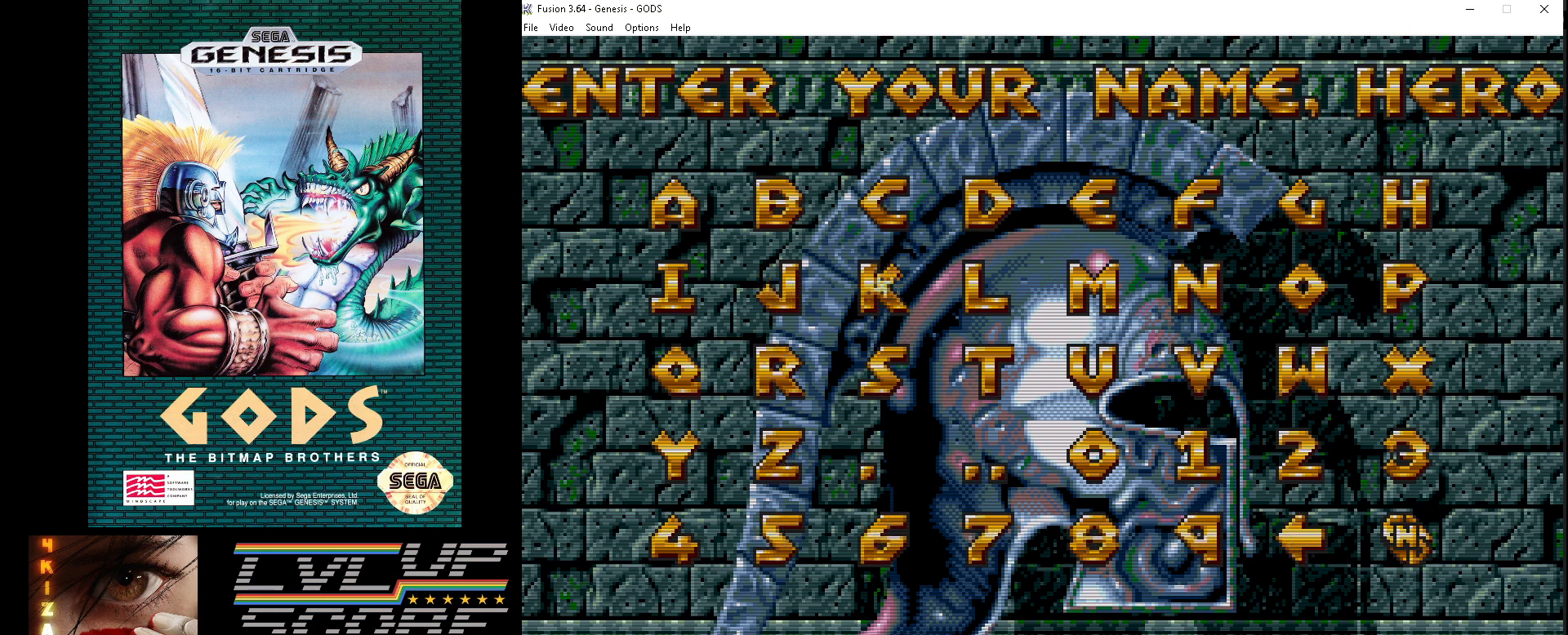
{"buttons": ["DPAD_LEFT"], "events": [[17, "A", "up"], [267, "DPAD_LEFT", "down"], [383, "DPAD_LEFT", "up"], [450, "DPAD_LEFT", "down"]]}
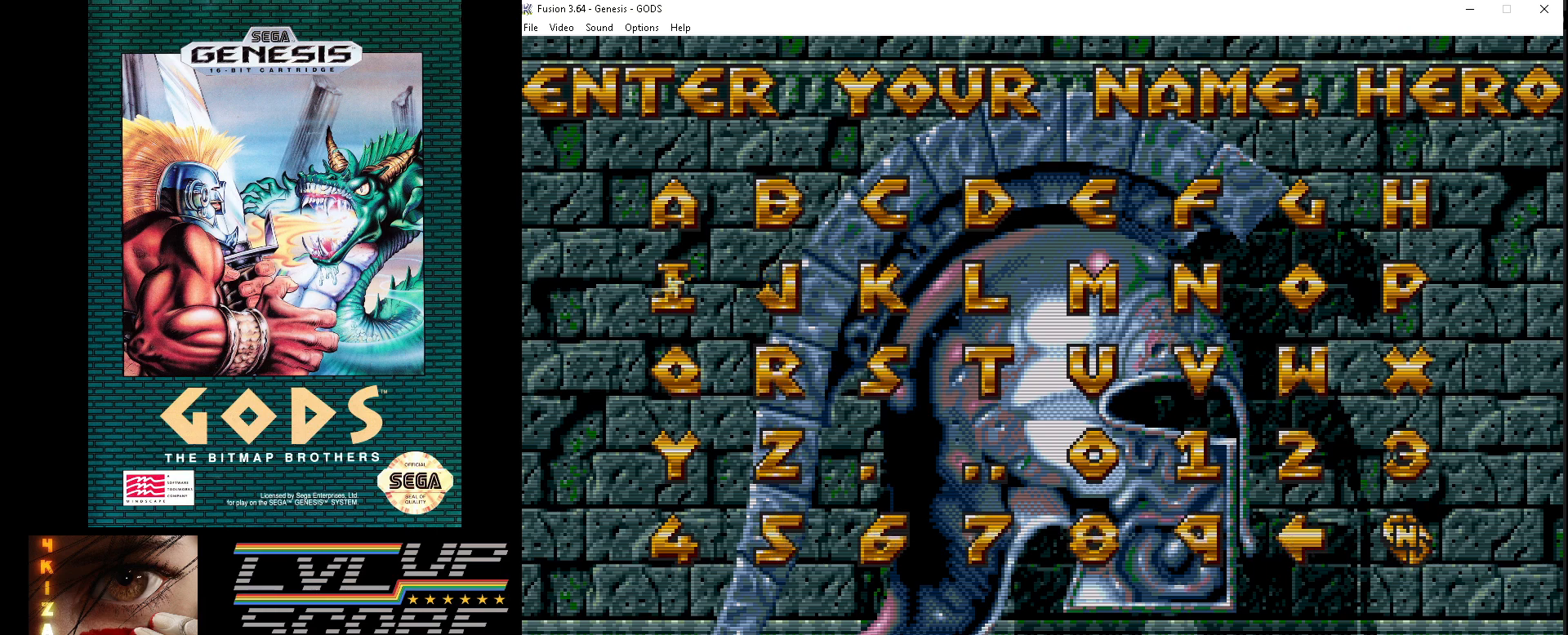
{"buttons": [], "events": [[67, "DPAD_LEFT", "up"], [350, "A", "down"], [417, "A", "up"]]}
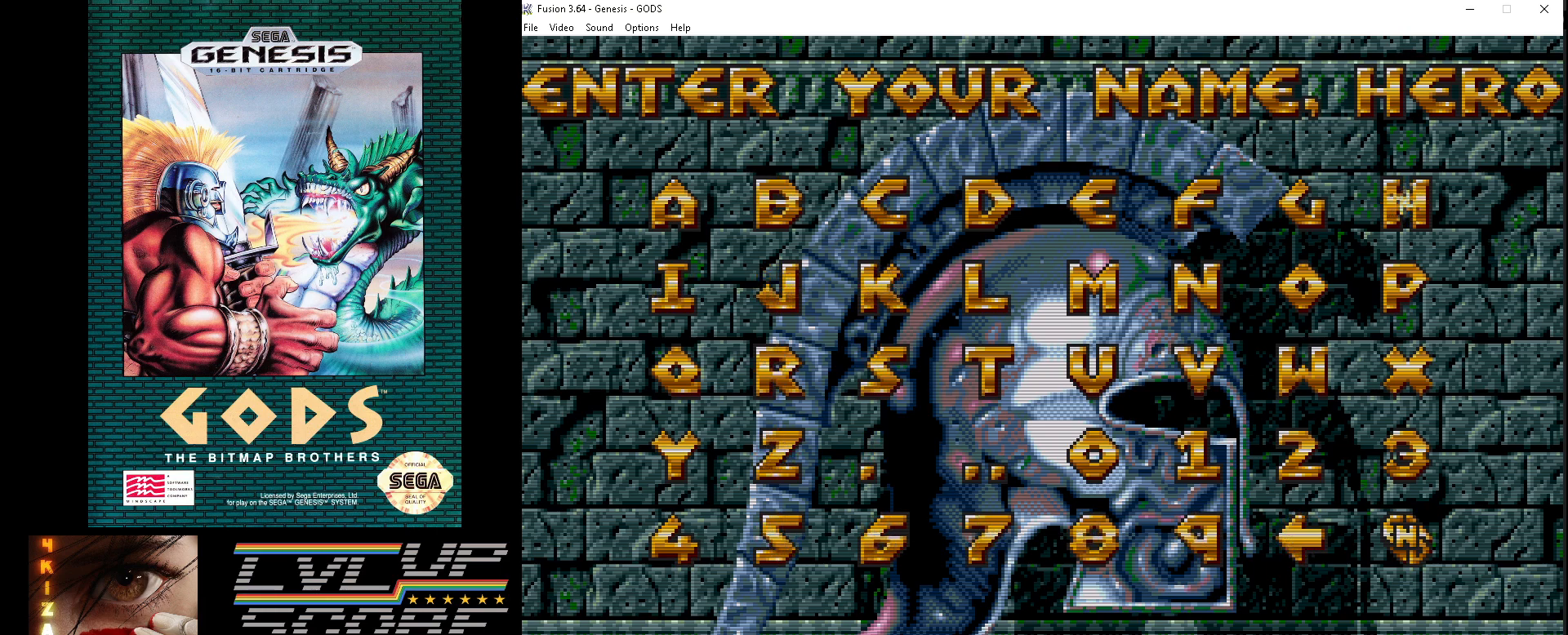
{"buttons": [], "events": []}
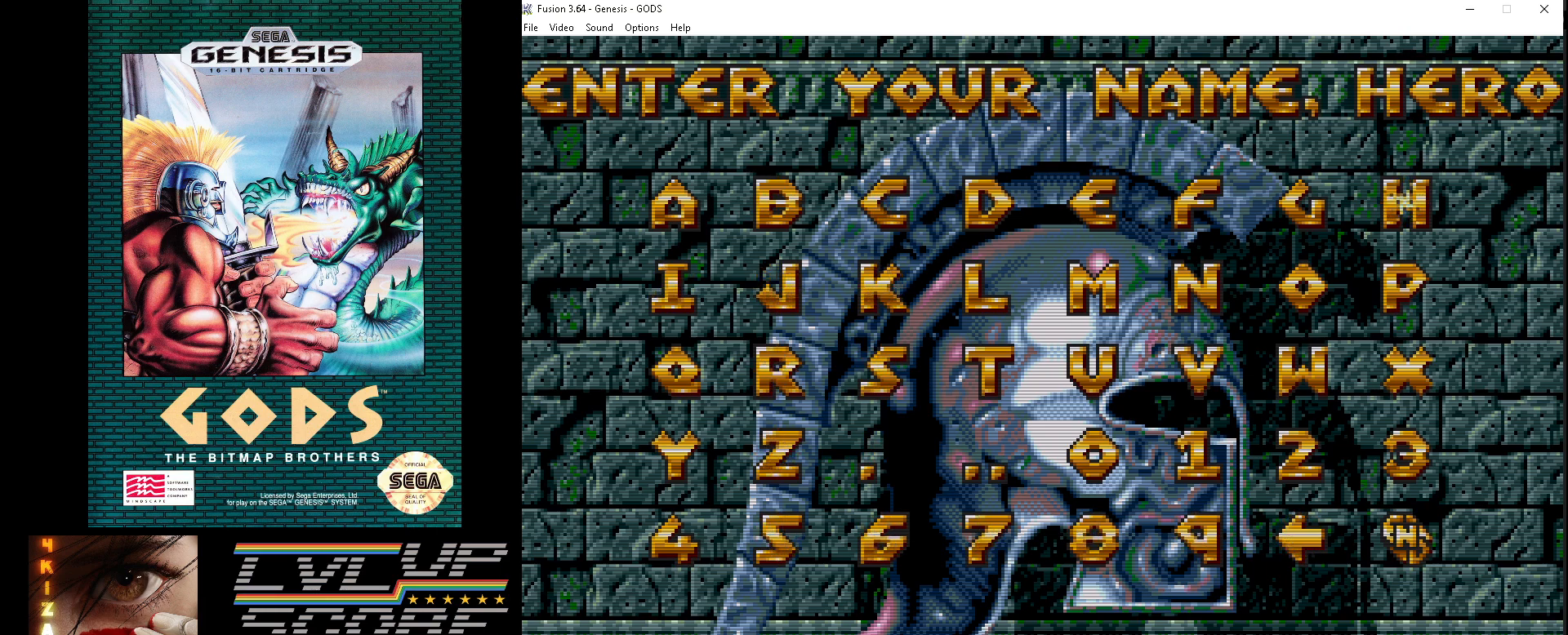
{"buttons": [], "events": [[383, "B", "down"], [467, "B", "up"]]}
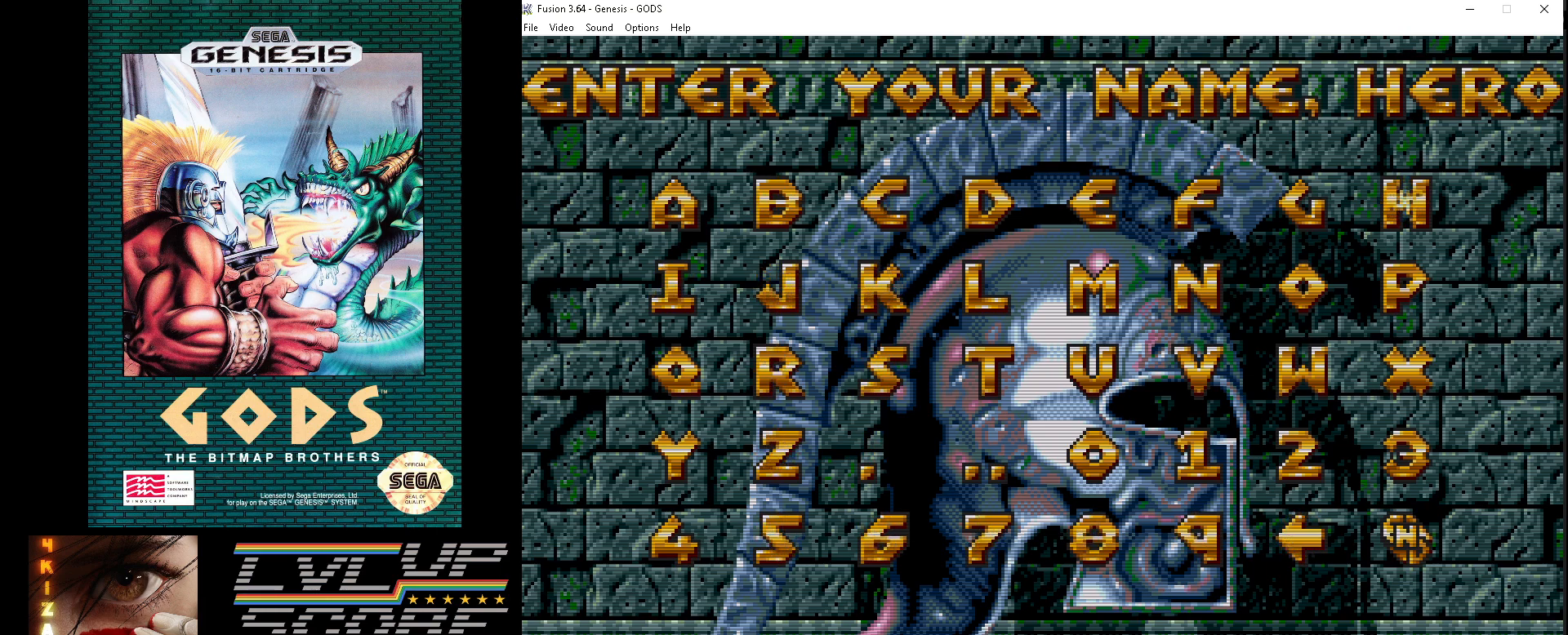
{"buttons": ["DPAD_DOWN"], "events": [[483, "DPAD_DOWN", "down"]]}
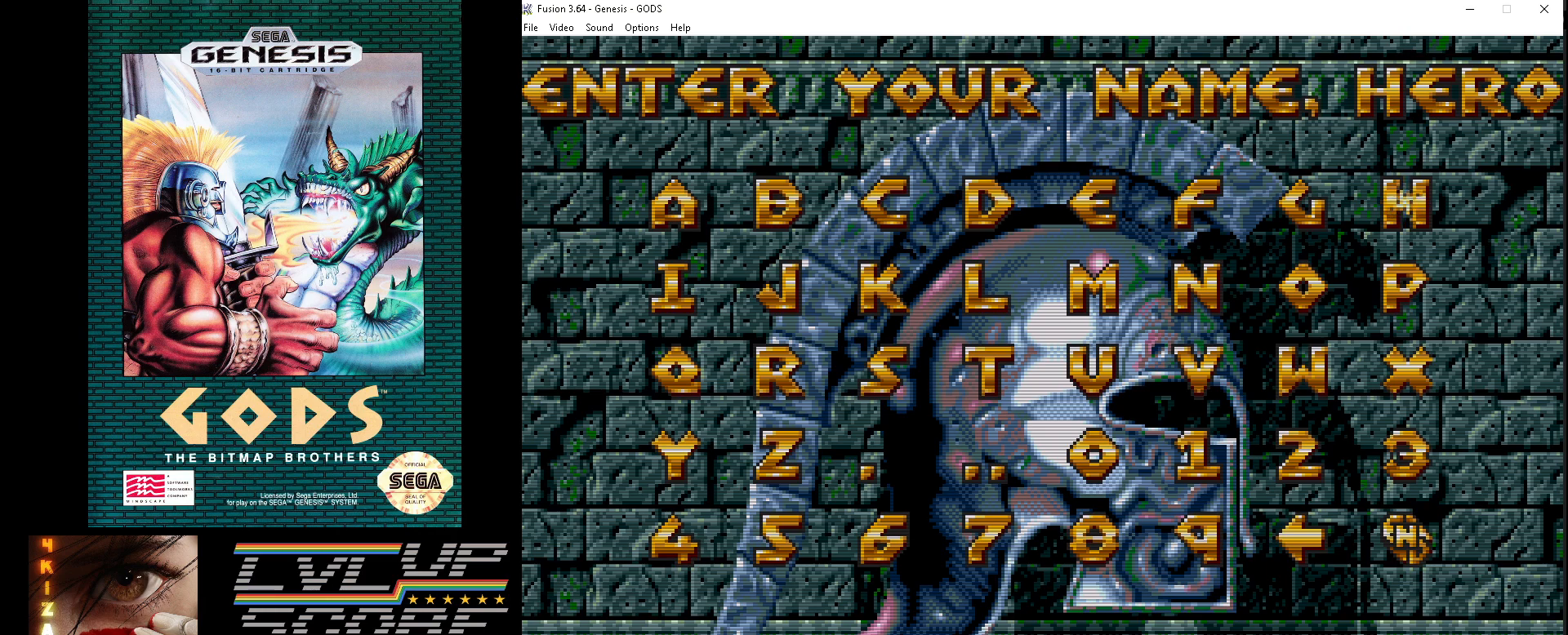
{"buttons": ["DPAD_DOWN"], "events": [[117, "DPAD_DOWN", "up"], [200, "DPAD_DOWN", "down"], [317, "DPAD_DOWN", "up"], [383, "DPAD_DOWN", "down"]]}
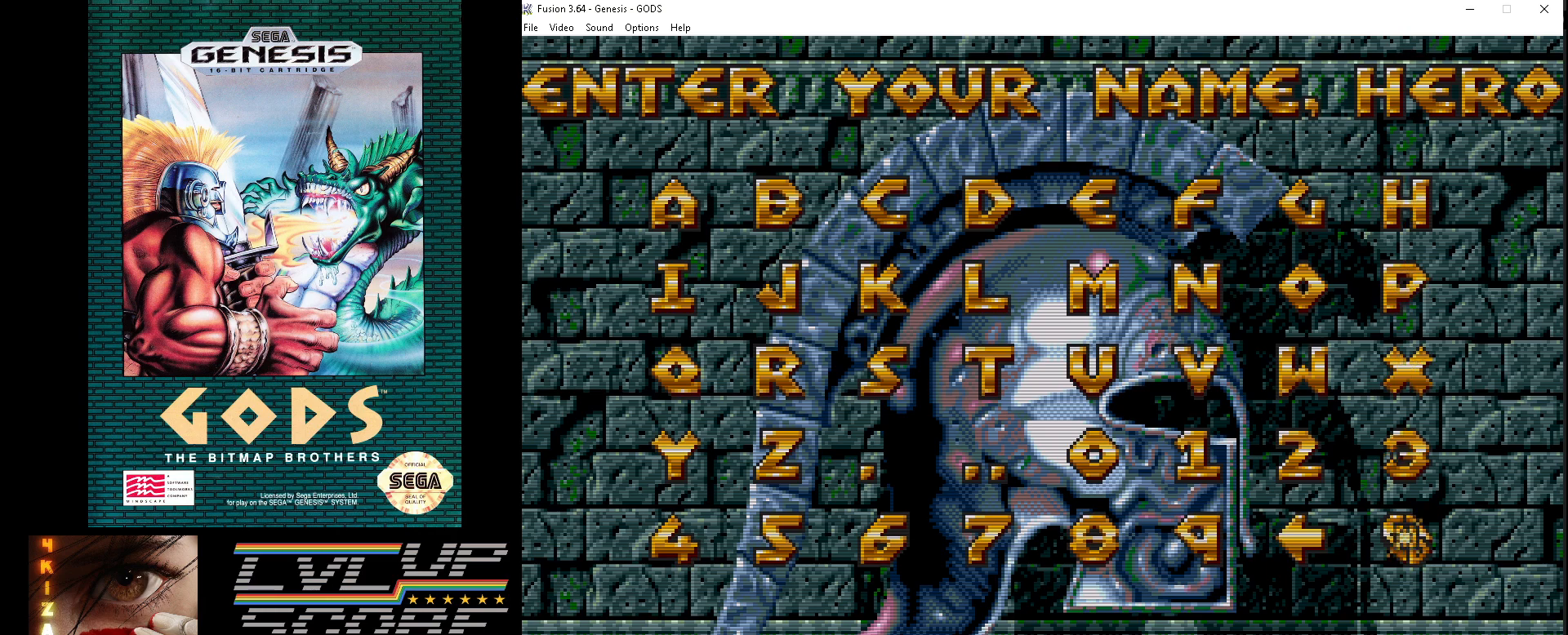
{"buttons": [], "events": [[17, "DPAD_DOWN", "up"], [350, "DPAD_LEFT", "down"], [417, "DPAD_LEFT", "up"]]}
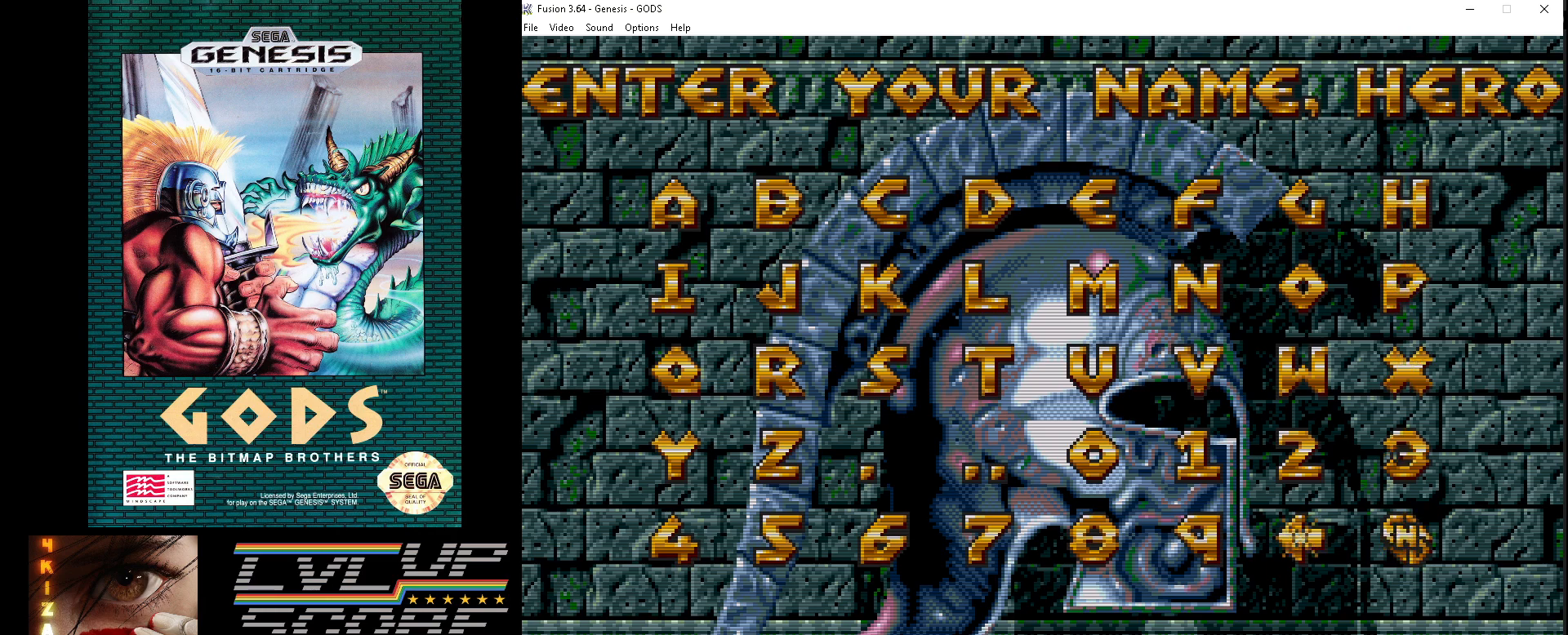
{"buttons": [], "events": [[250, "A", "down"], [333, "A", "up"]]}
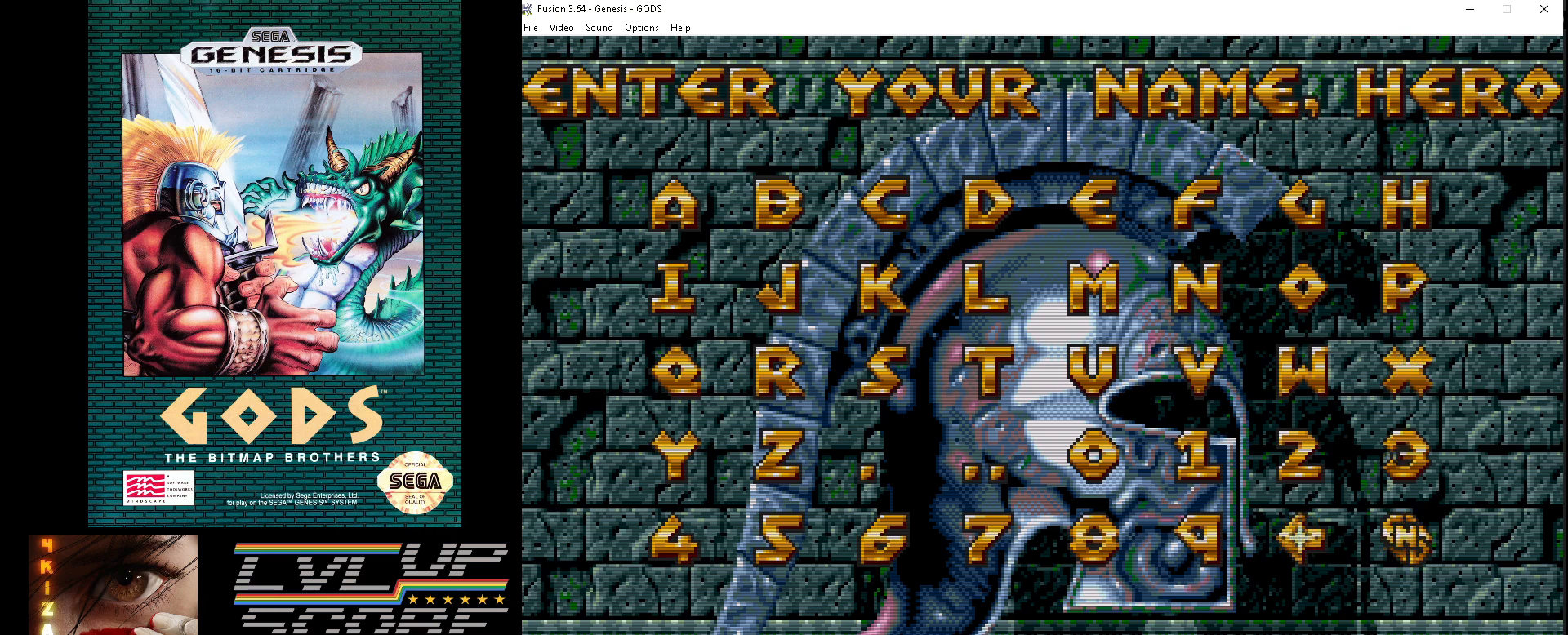
{"buttons": ["DPAD_LEFT"], "events": [[167, "A", "down"], [250, "A", "up"], [450, "DPAD_LEFT", "down"]]}
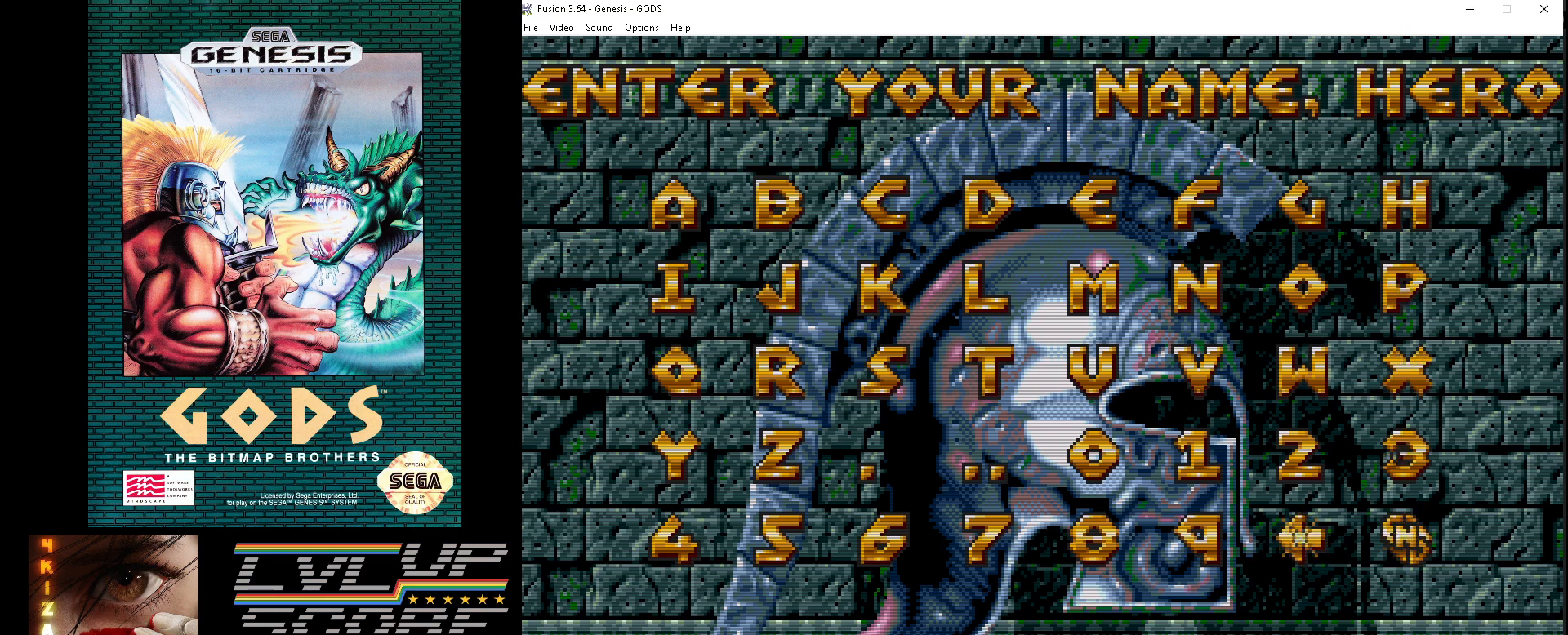
{"buttons": ["DPAD_LEFT"], "events": [[50, "DPAD_LEFT", "up"], [117, "DPAD_LEFT", "down"], [233, "DPAD_LEFT", "up"], [317, "DPAD_LEFT", "down"], [417, "DPAD_LEFT", "up"], [500, "DPAD_LEFT", "down"]]}